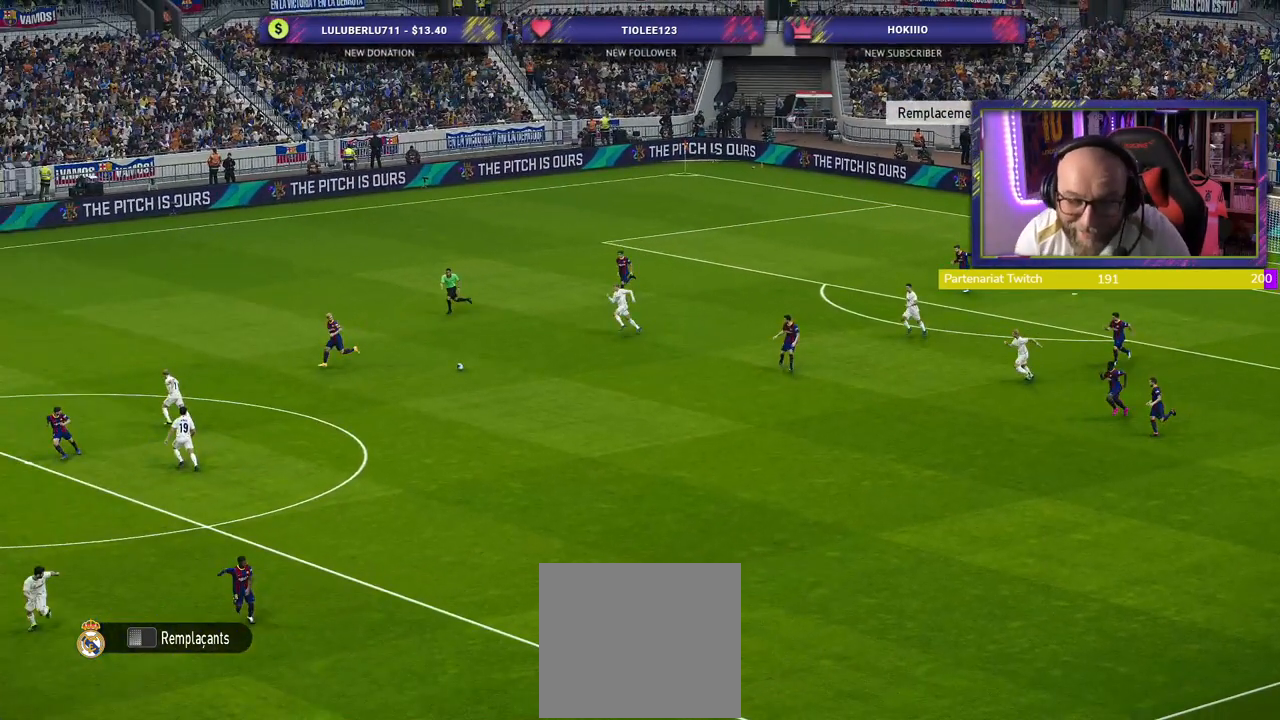
Gameplay with a controller (PlayStation layout); each line is a JSON object with the inputs held at the frame after it. "events" lists button and stick changes between this image and that frame as [ms after this image, input, new state], when the widget could be followed in between.
{"buttons": [], "left_stick": "center", "right_stick": "center", "events": []}
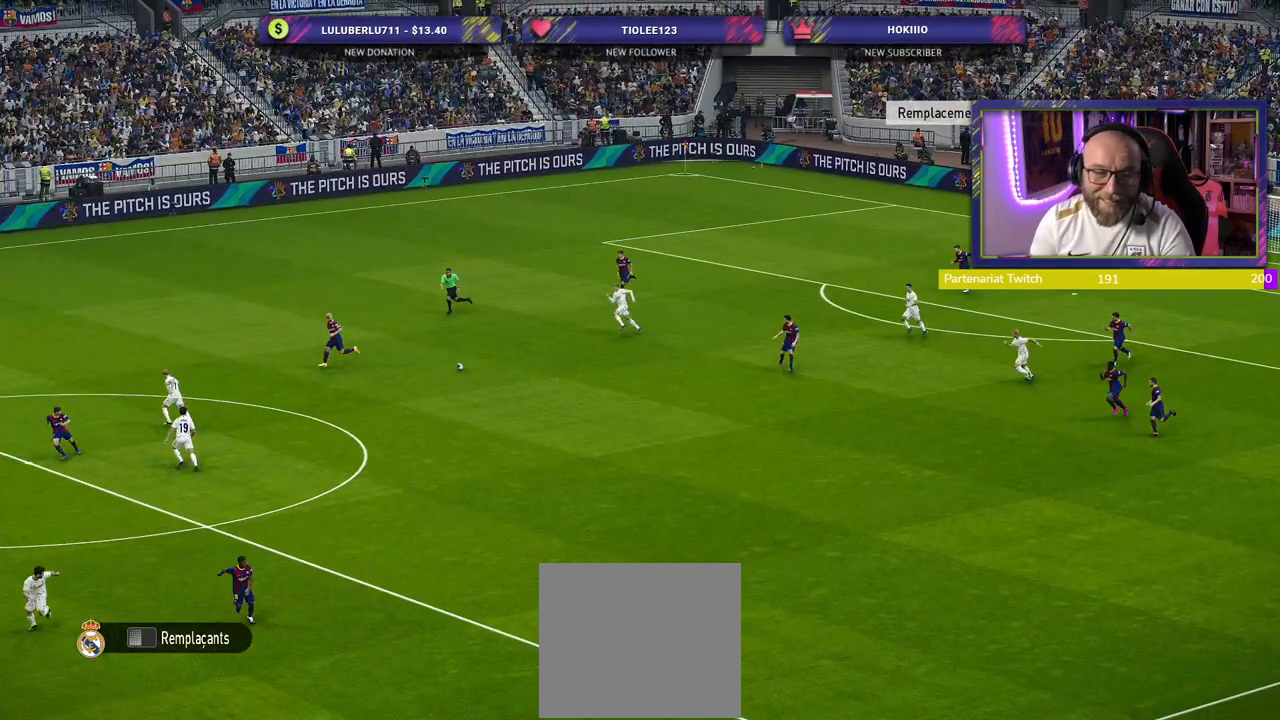
{"buttons": [], "left_stick": "center", "right_stick": "center", "events": []}
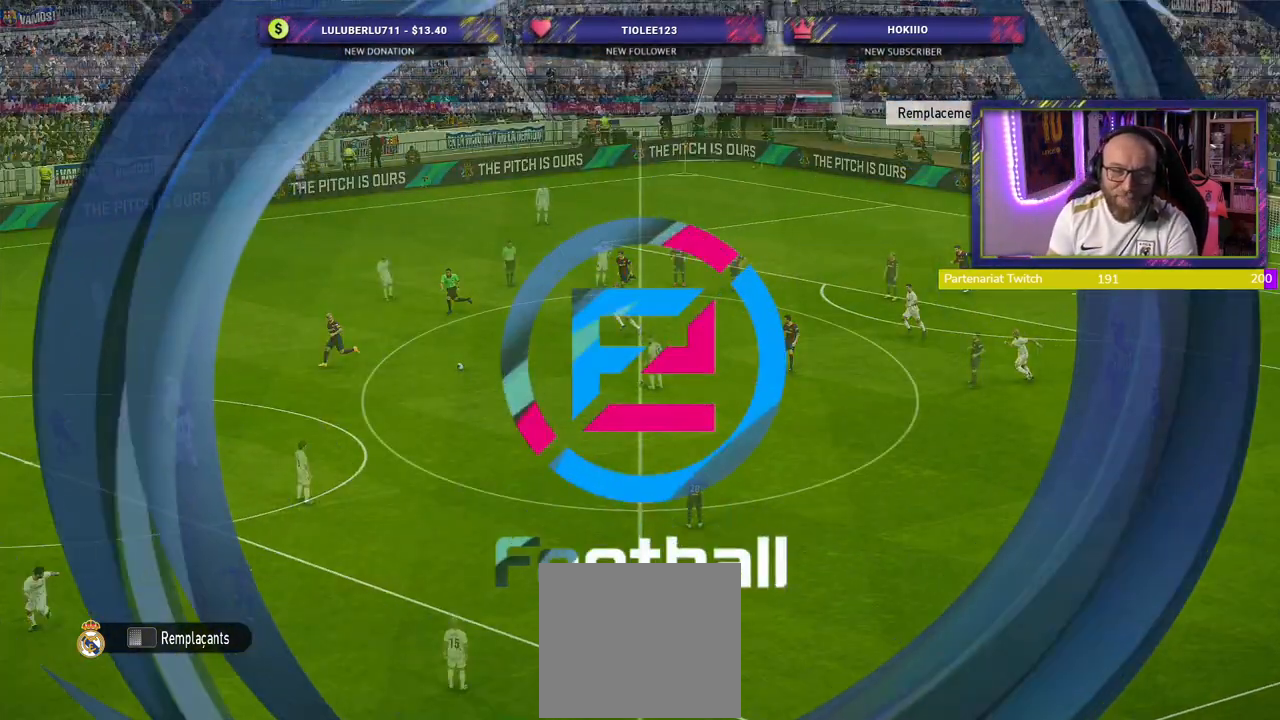
{"buttons": [], "left_stick": "center", "right_stick": "center", "events": []}
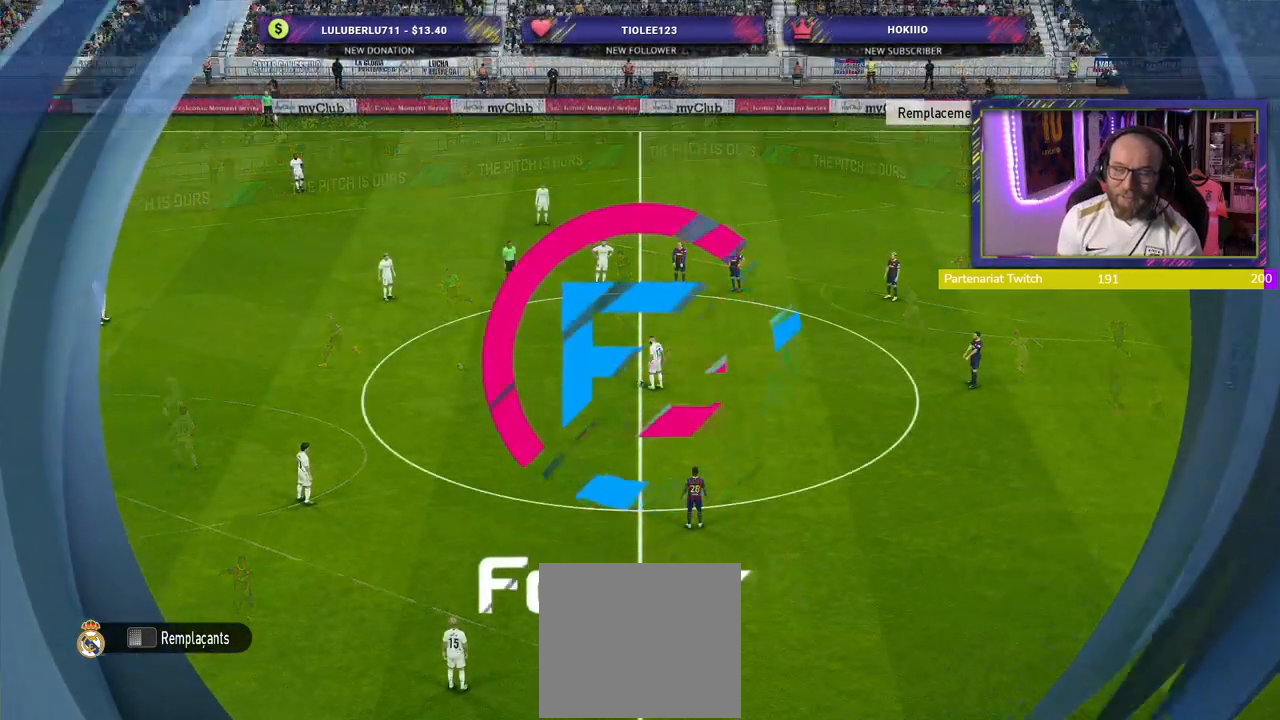
{"buttons": [], "left_stick": "center", "right_stick": "center", "events": []}
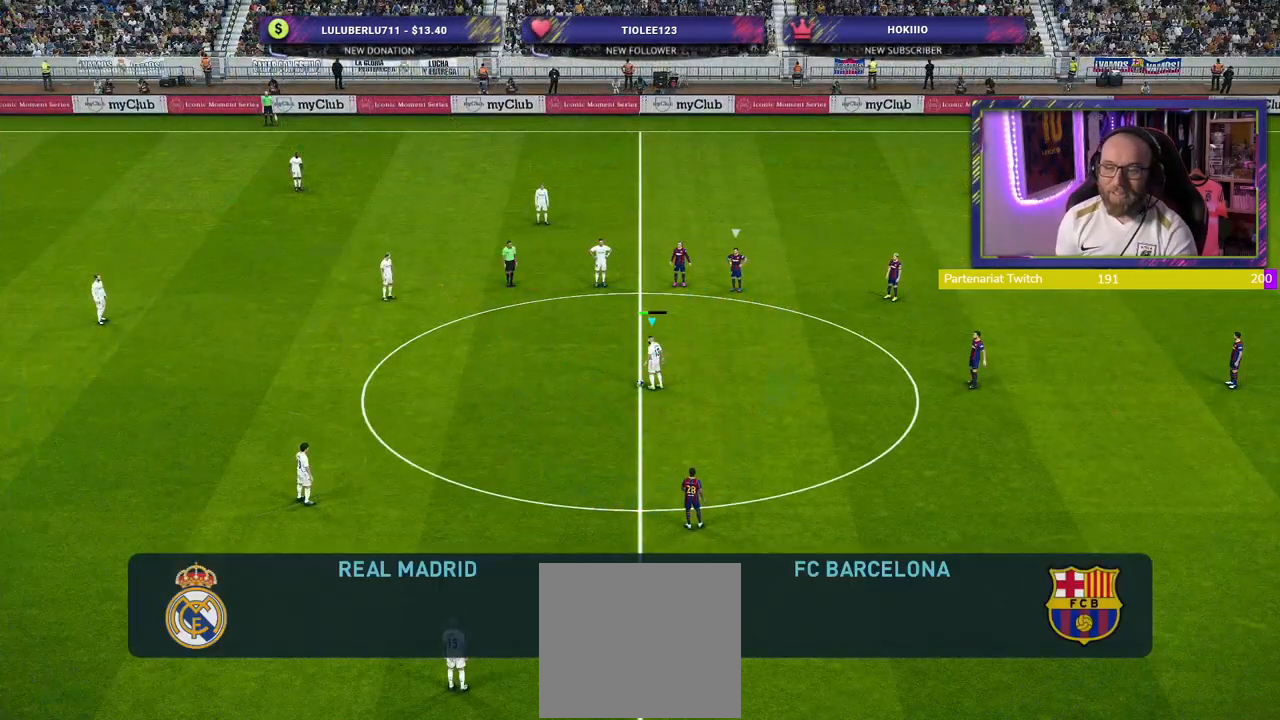
{"buttons": [], "left_stick": "center", "right_stick": "center", "events": []}
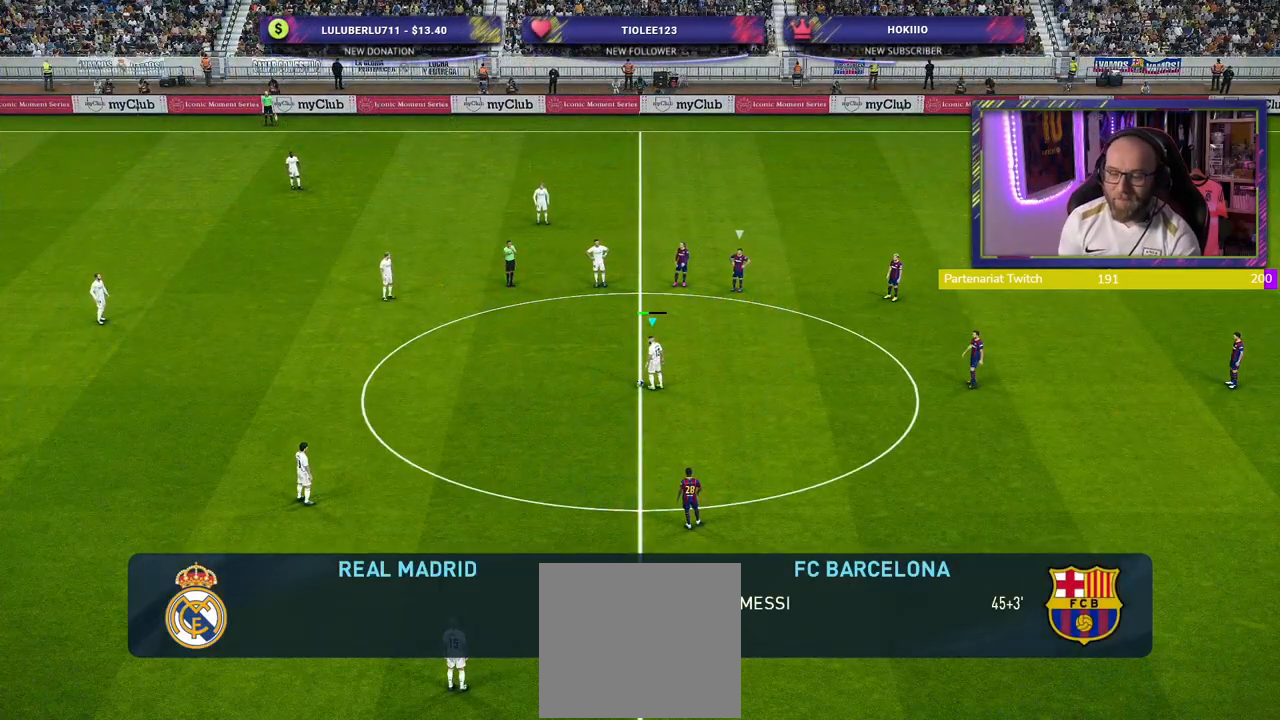
{"buttons": ["CROSS"], "left_stick": "up-left", "right_stick": "center", "events": [[320, "left_stick", "up-left"], [360, "CROSS", "down"]]}
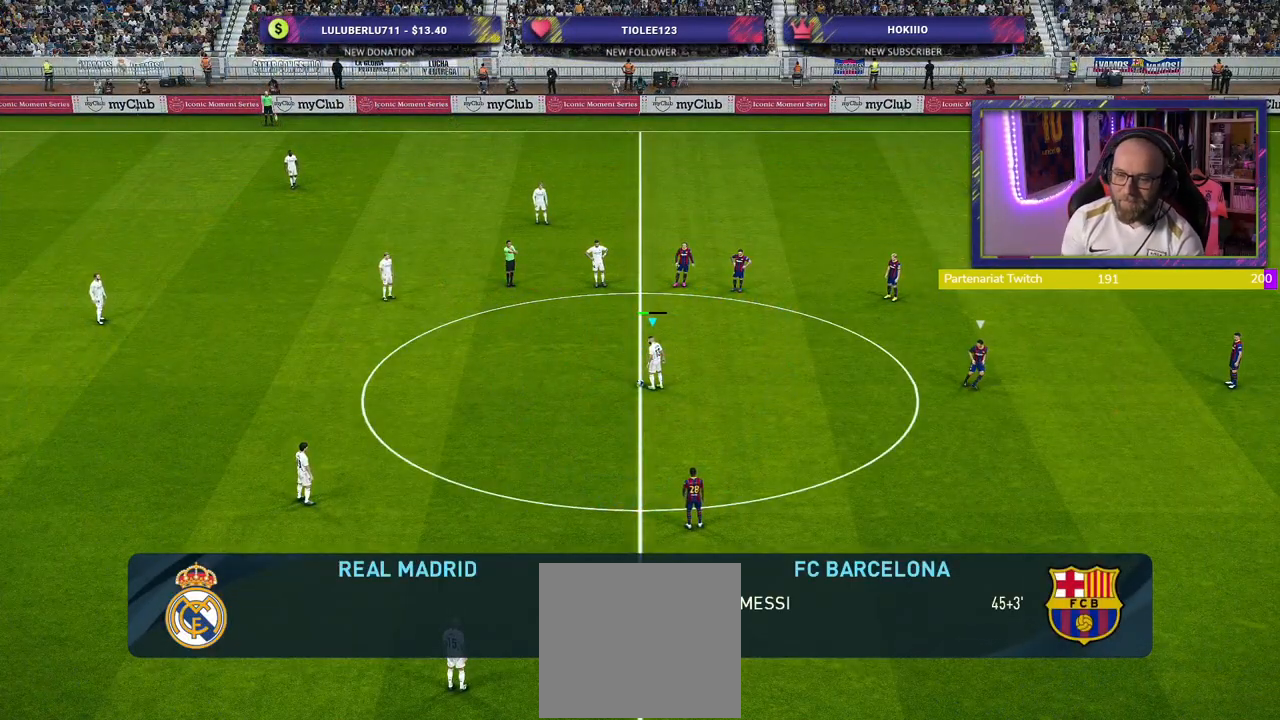
{"buttons": ["R2"], "left_stick": "down-right", "right_stick": "center", "events": [[20, "CROSS", "up"], [40, "left_stick", "center"], [240, "R2", "down"], [420, "left_stick", "down-right"]]}
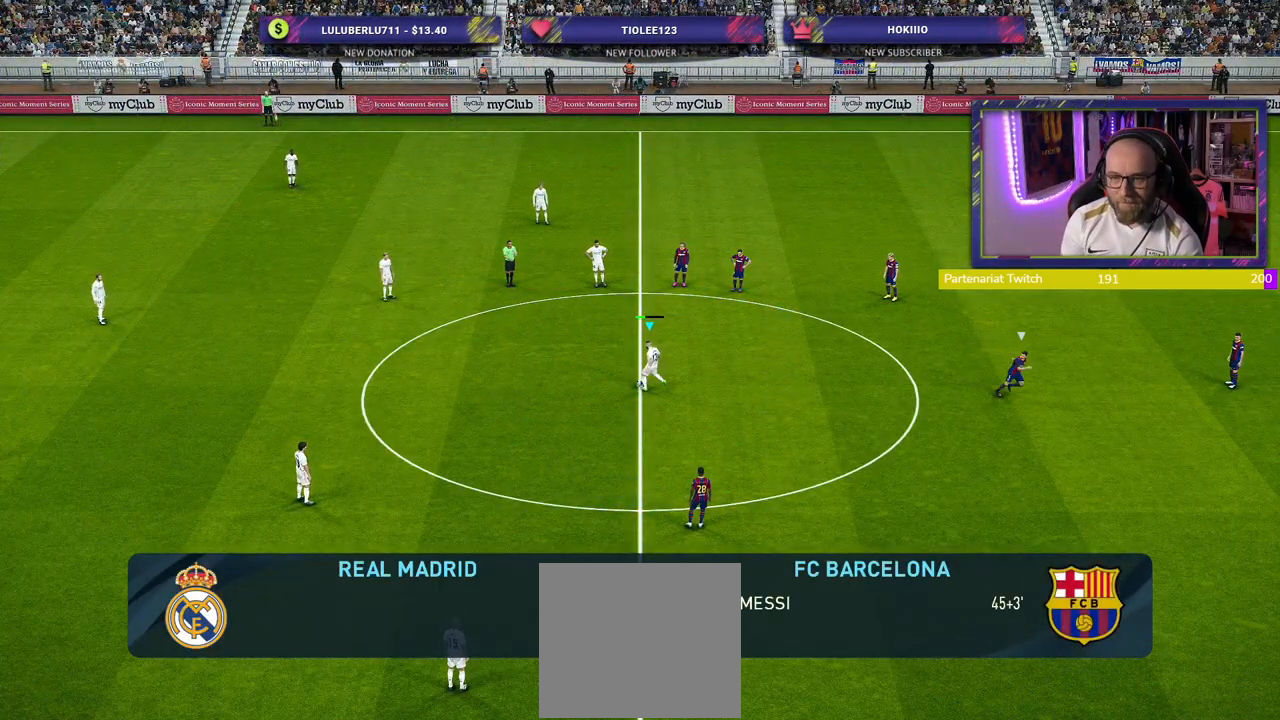
{"buttons": [], "left_stick": "down-right", "right_stick": "center", "events": [[460, "R2", "up"]]}
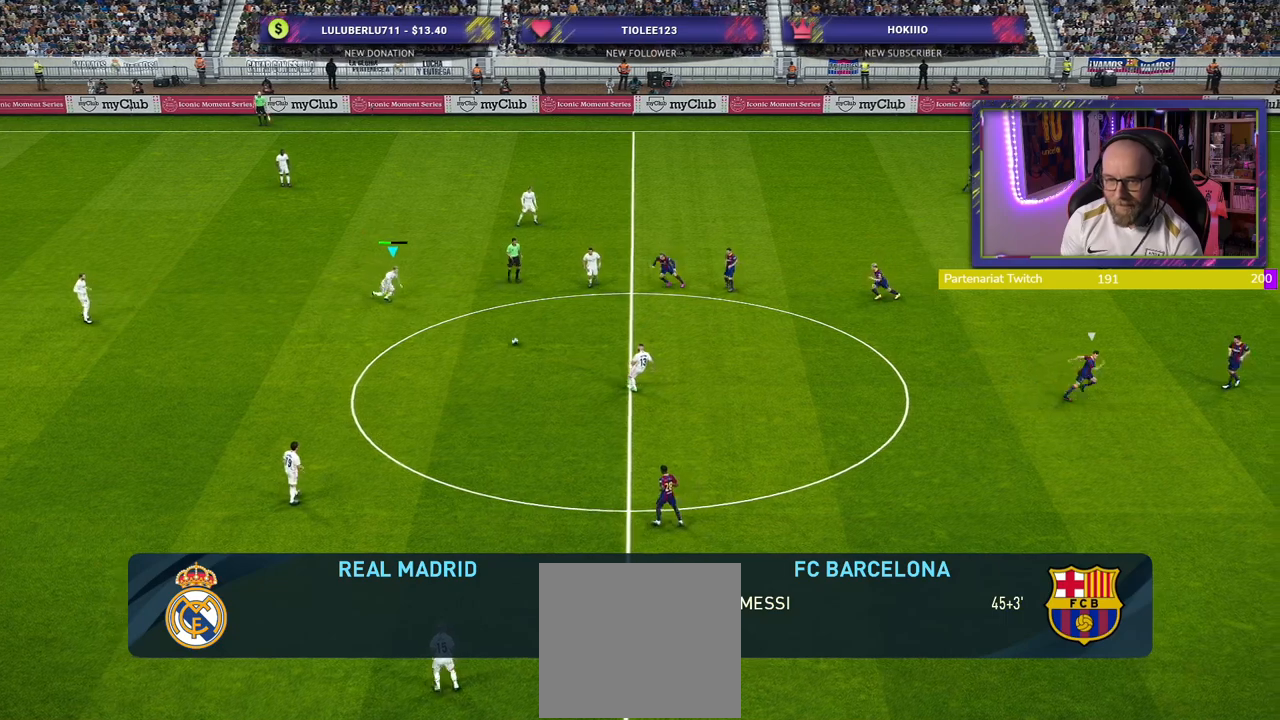
{"buttons": [], "left_stick": "up-right", "right_stick": "center", "events": [[80, "left_stick", "right"], [480, "left_stick", "up-right"]]}
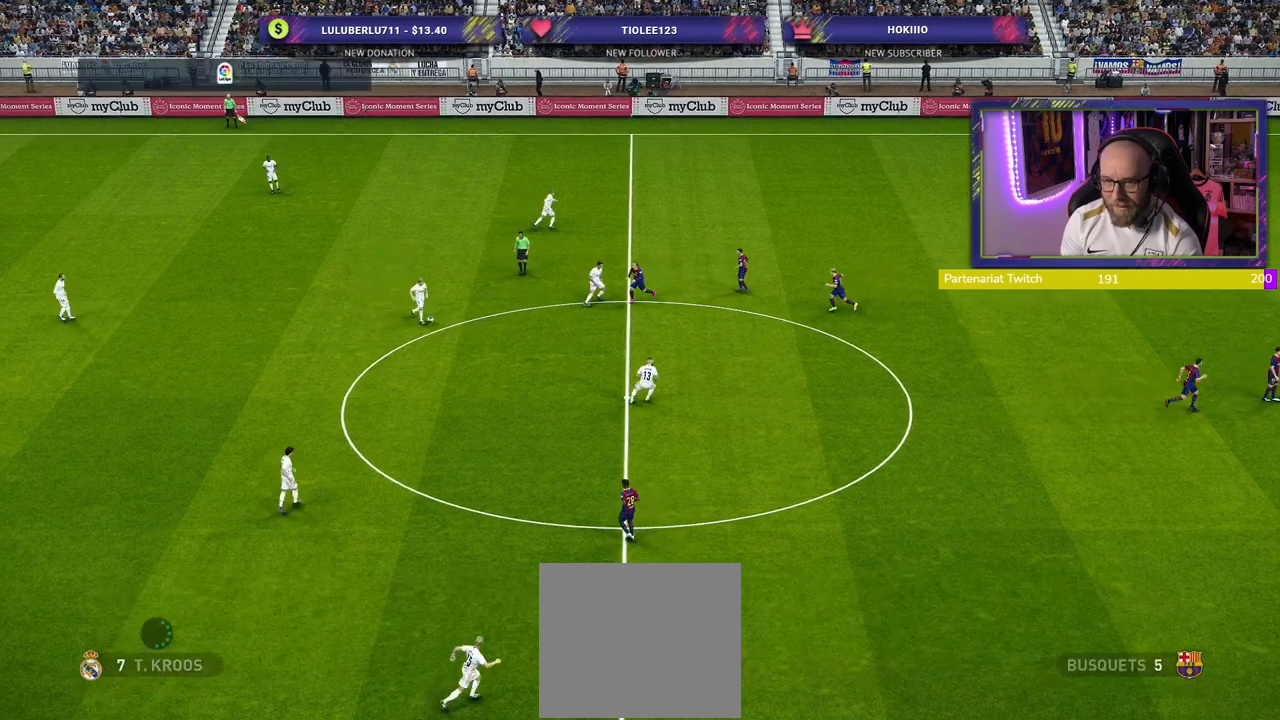
{"buttons": [], "left_stick": "center", "right_stick": "center", "events": [[80, "CROSS", "down"], [220, "CROSS", "up"], [480, "left_stick", "center"]]}
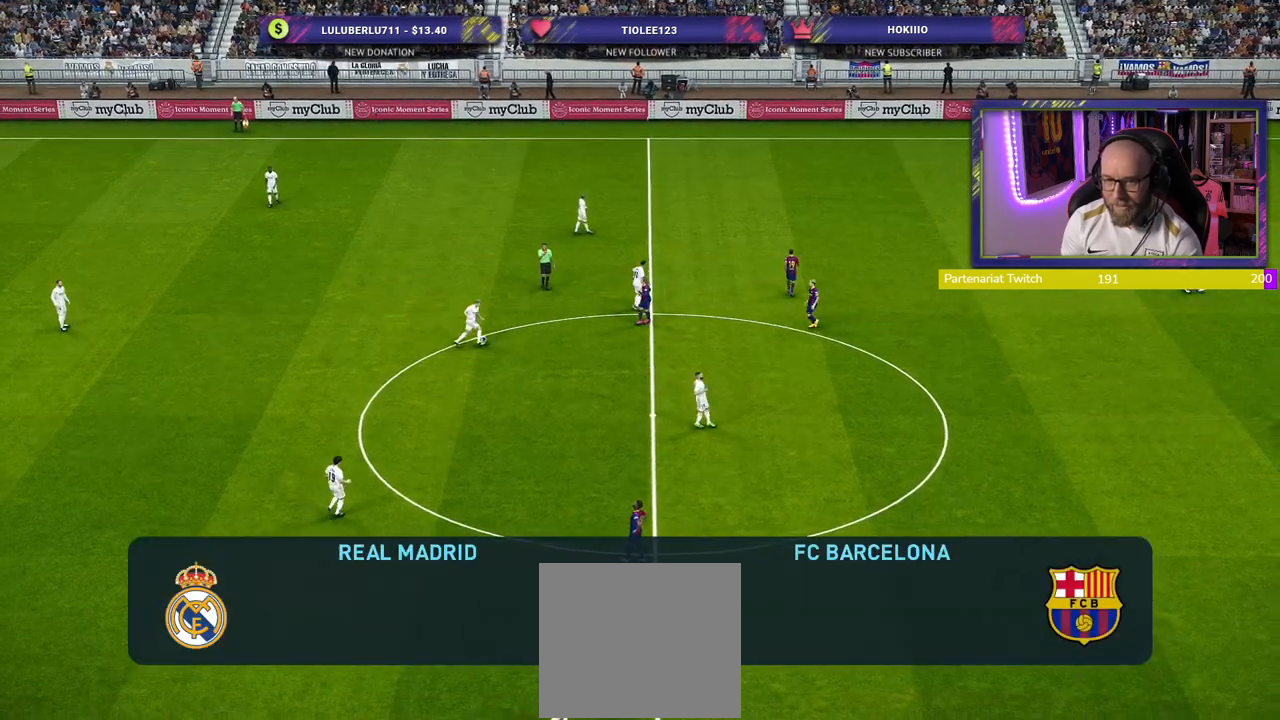
{"buttons": [], "left_stick": "center", "right_stick": "center", "events": []}
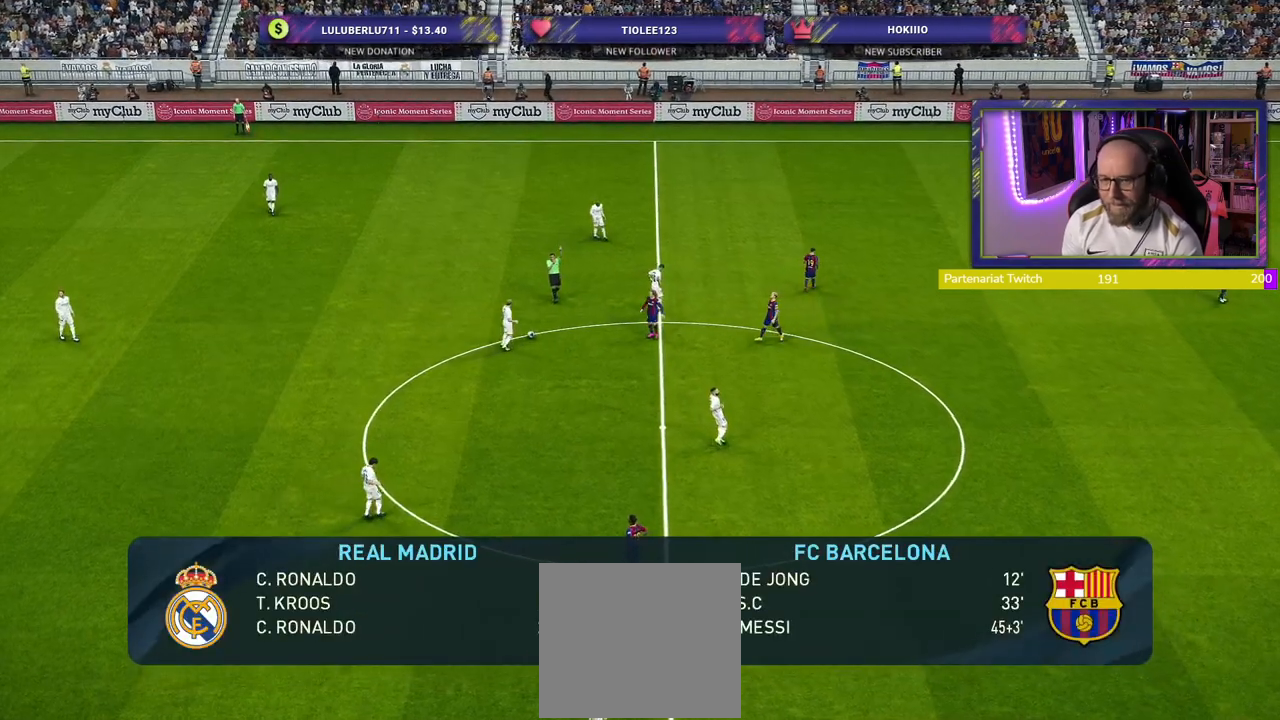
{"buttons": [], "left_stick": "center", "right_stick": "center", "events": []}
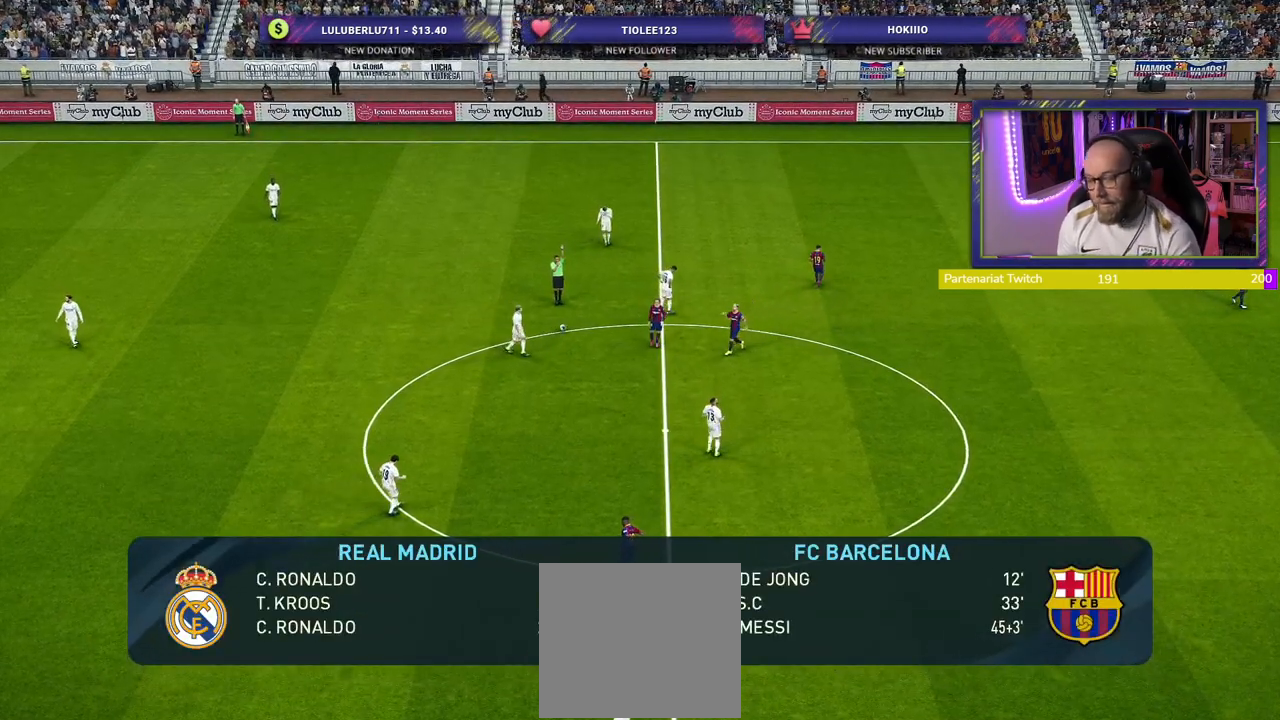
{"buttons": [], "left_stick": "center", "right_stick": "center", "events": [[100, "START", "down"], [280, "START", "up"]]}
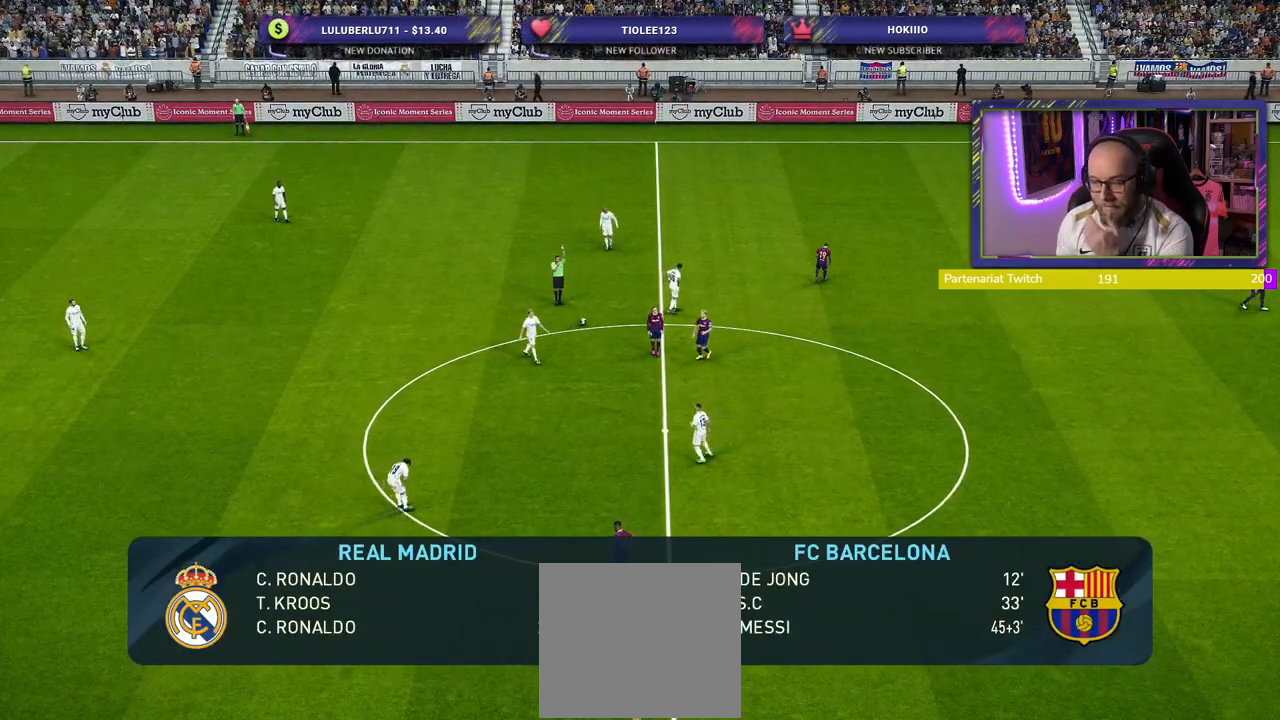
{"buttons": [], "left_stick": "center", "right_stick": "center", "events": []}
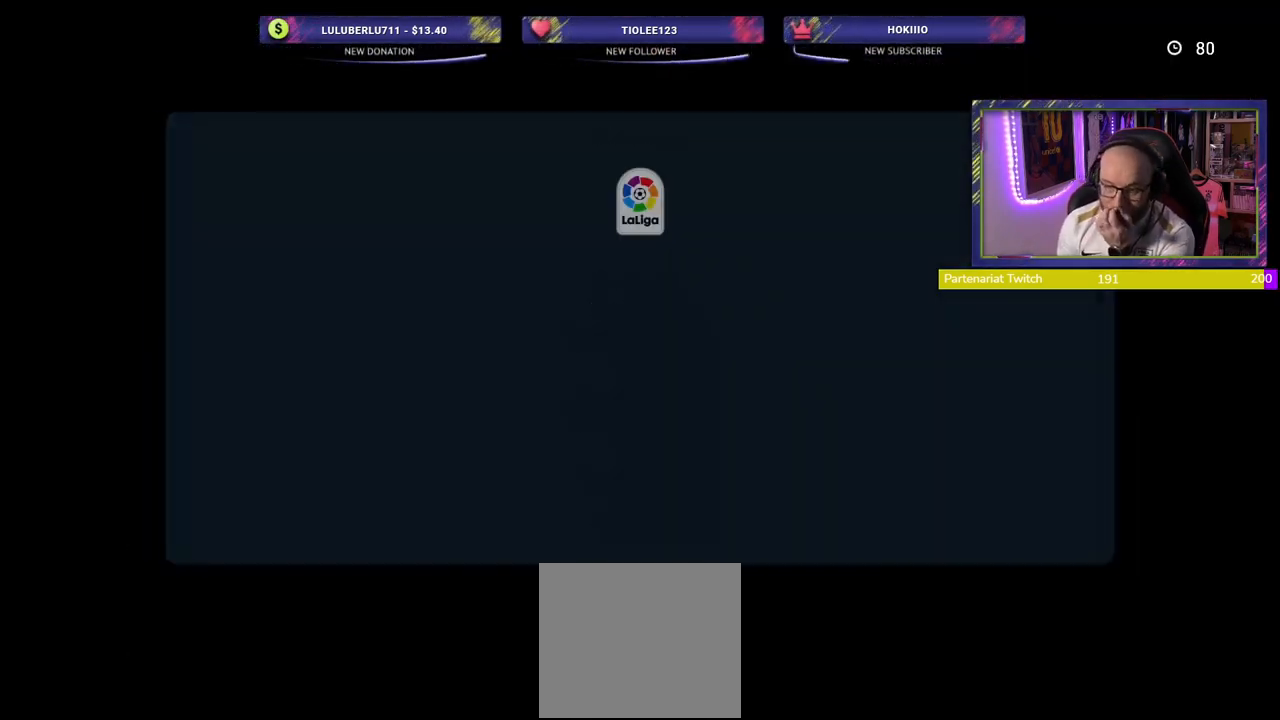
{"buttons": [], "left_stick": "center", "right_stick": "center", "events": []}
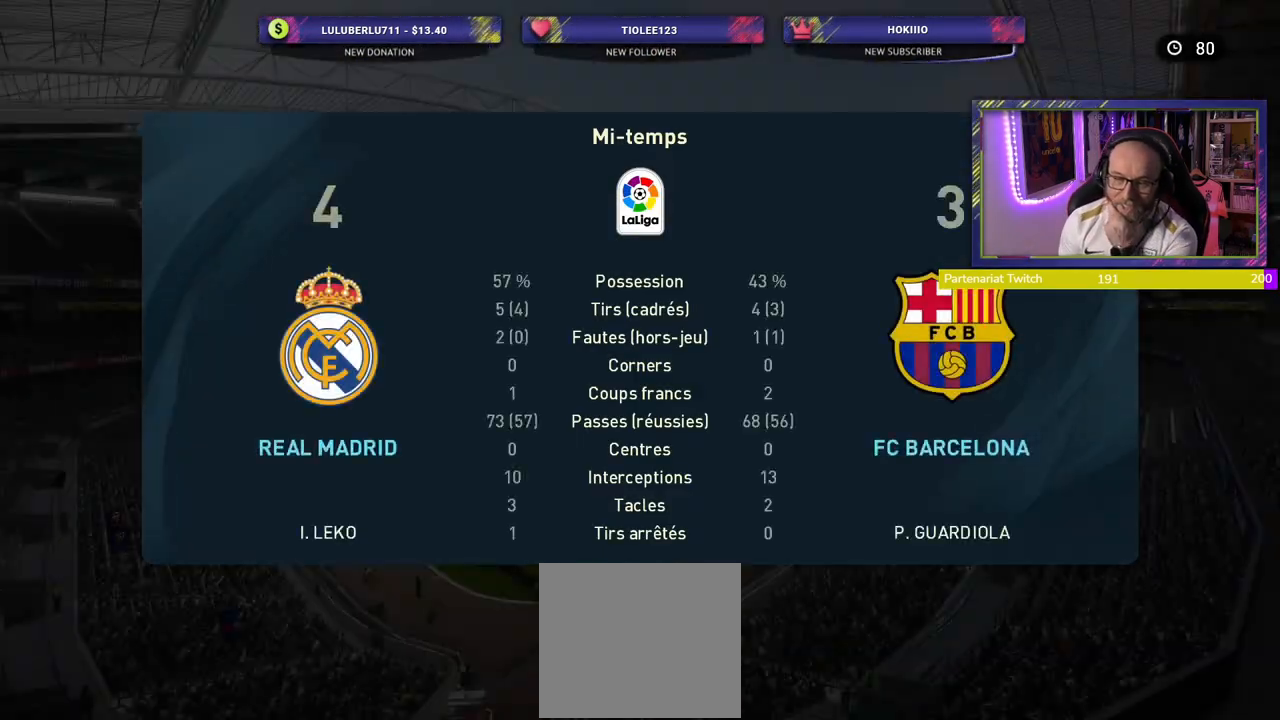
{"buttons": [], "left_stick": "center", "right_stick": "center", "events": []}
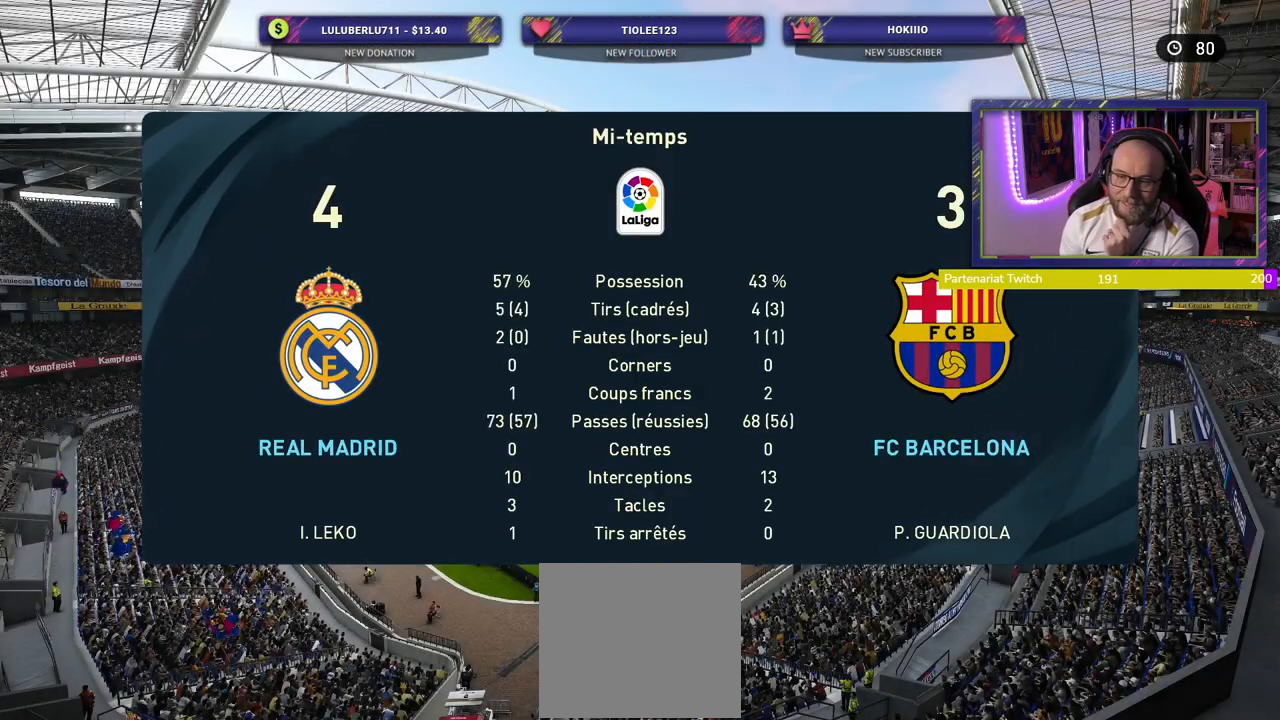
{"buttons": [], "left_stick": "center", "right_stick": "center", "events": []}
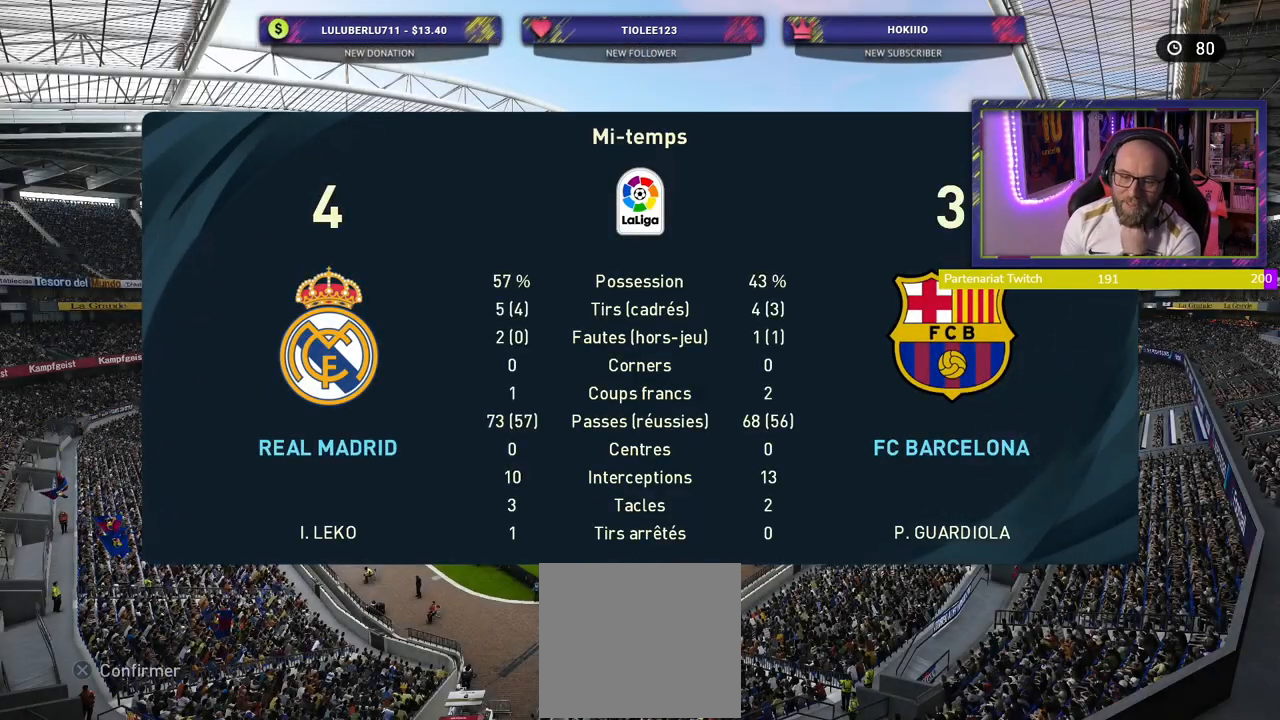
{"buttons": [], "left_stick": "center", "right_stick": "center", "events": []}
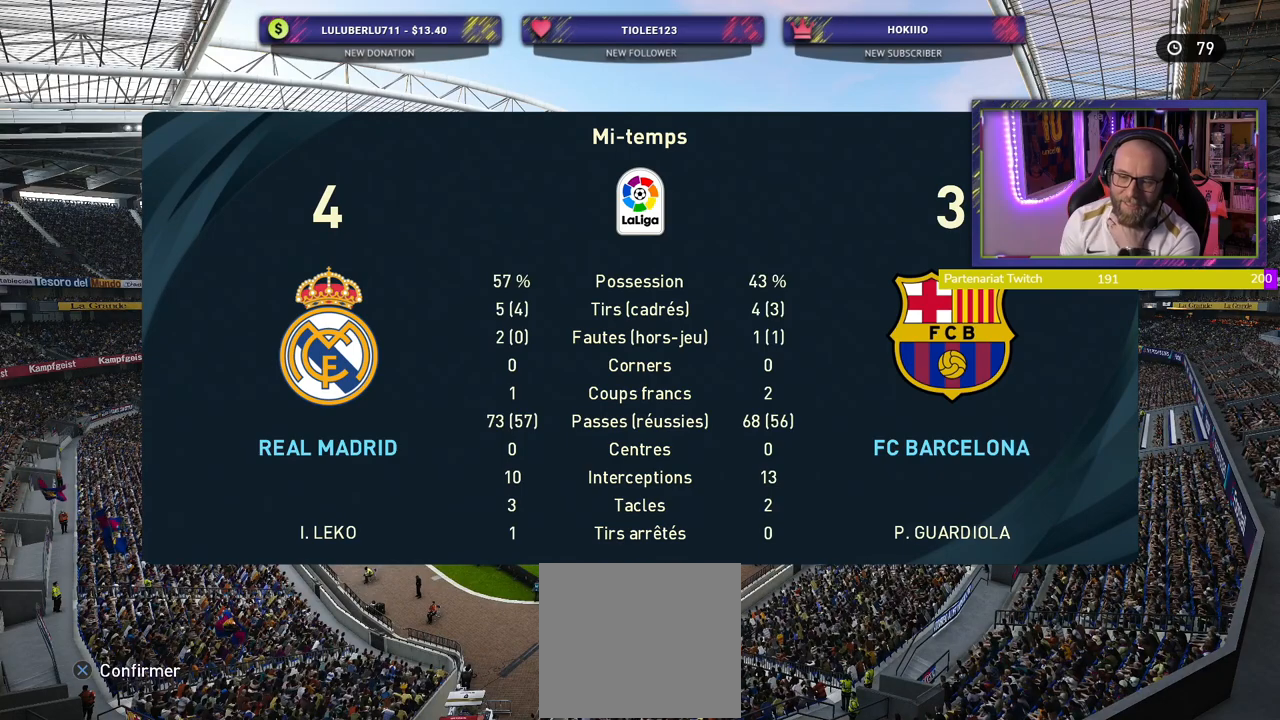
{"buttons": [], "left_stick": "center", "right_stick": "center", "events": []}
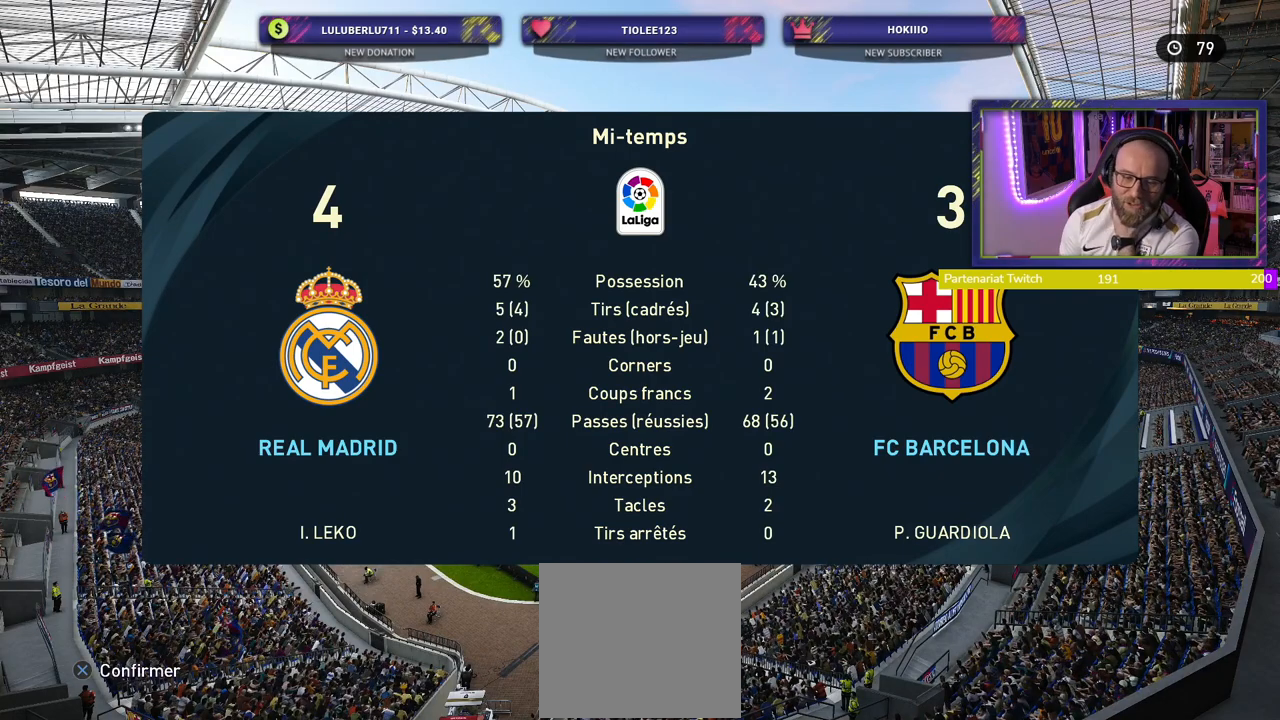
{"buttons": ["CROSS"], "left_stick": "center", "right_stick": "center", "events": [[400, "CROSS", "down"]]}
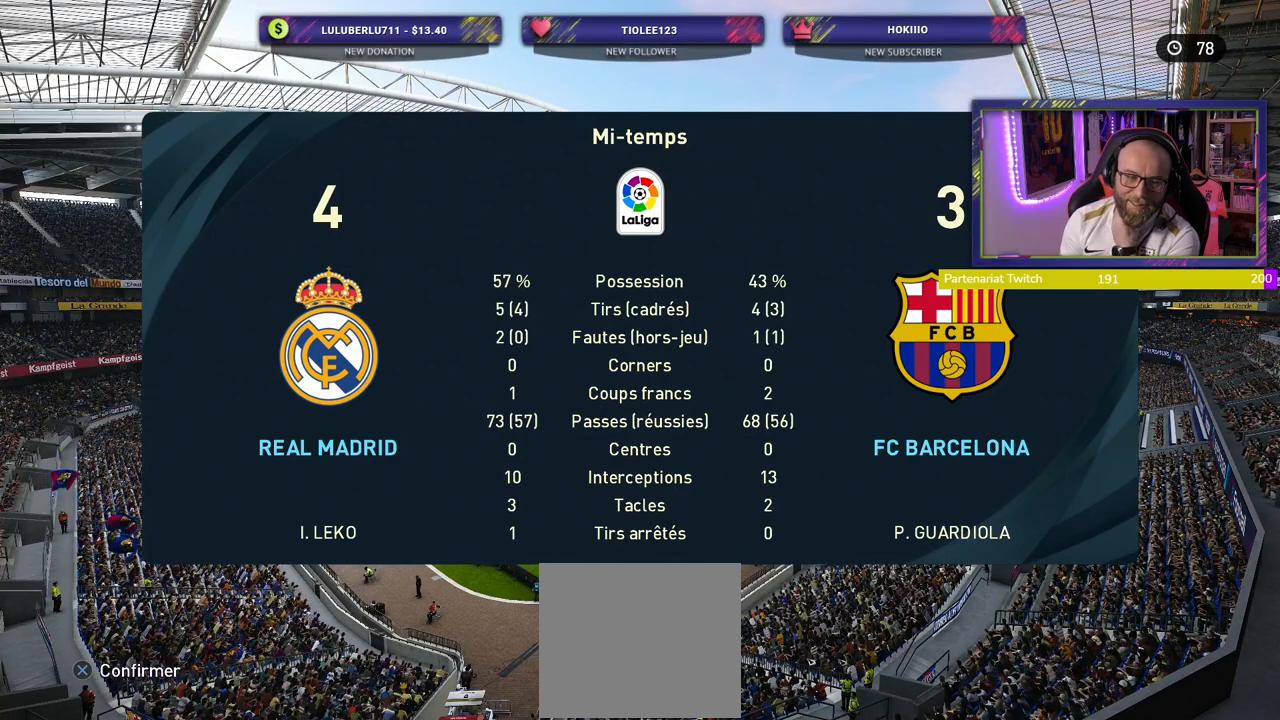
{"buttons": [], "left_stick": "center", "right_stick": "center", "events": [[100, "CROSS", "up"]]}
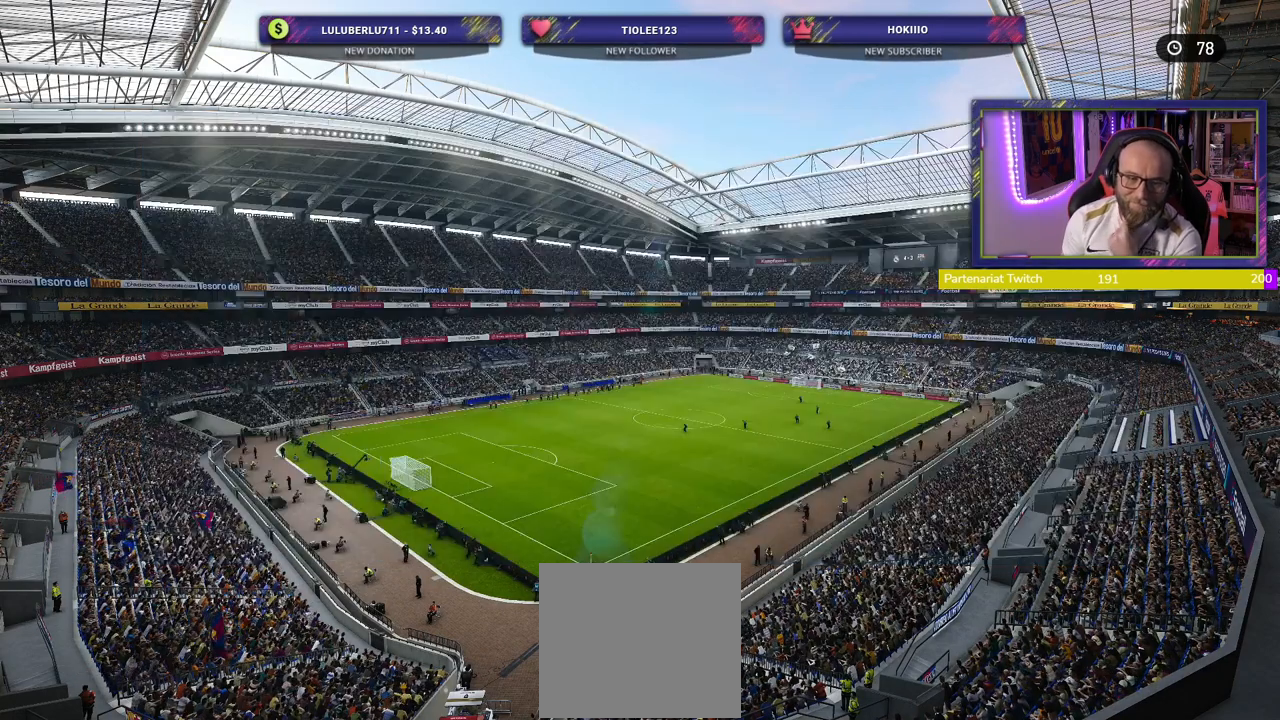
{"buttons": [], "left_stick": "center", "right_stick": "center", "events": []}
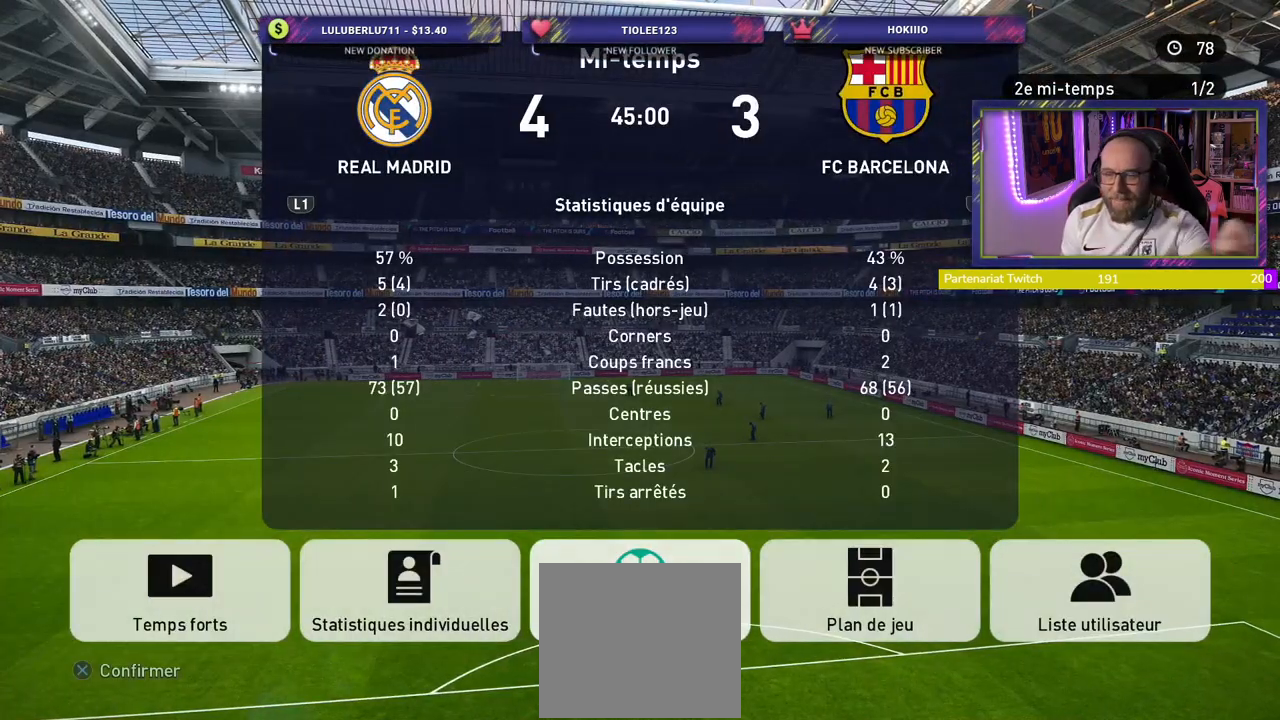
{"buttons": [], "left_stick": "center", "right_stick": "center", "events": []}
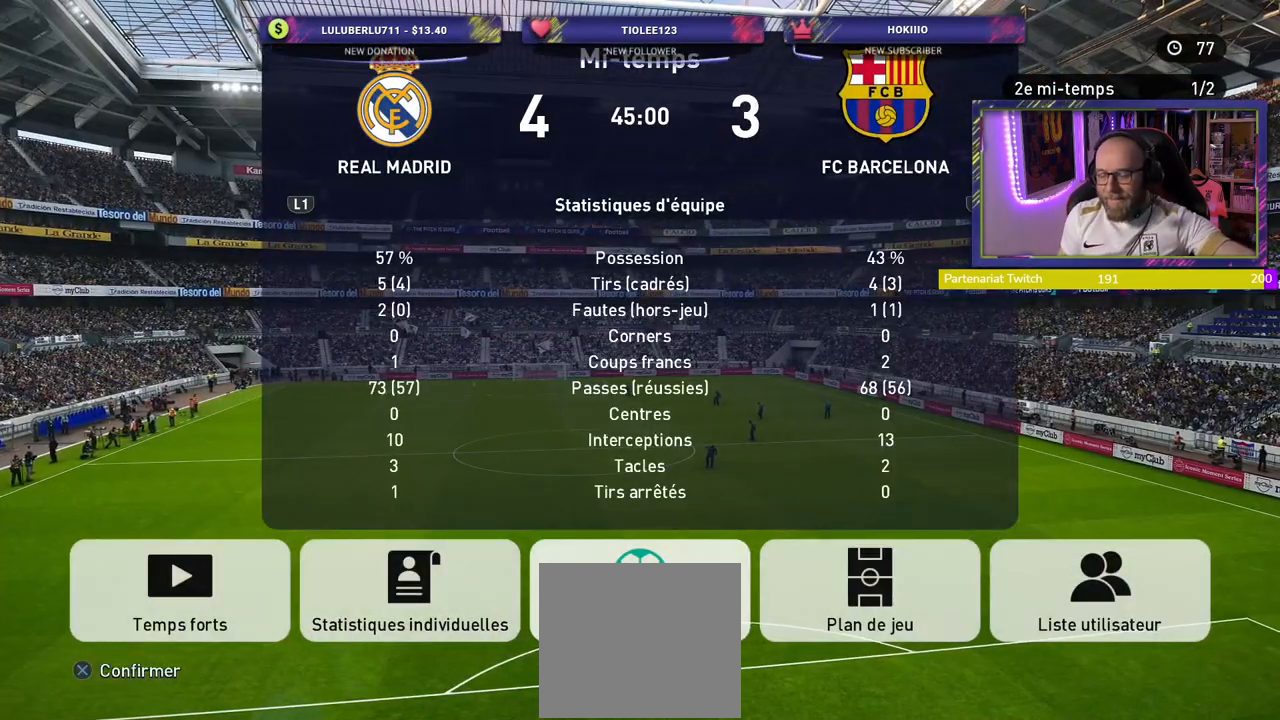
{"buttons": [], "left_stick": "center", "right_stick": "center", "events": []}
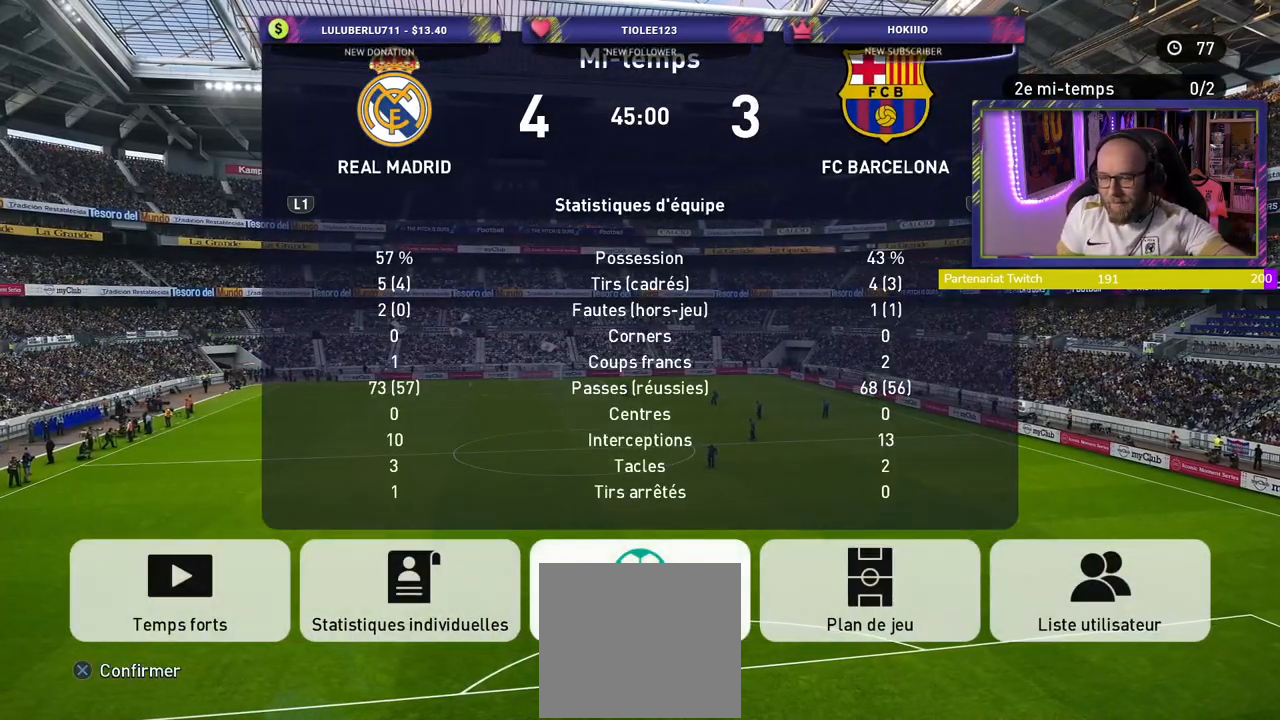
{"buttons": [], "left_stick": "center", "right_stick": "center", "events": []}
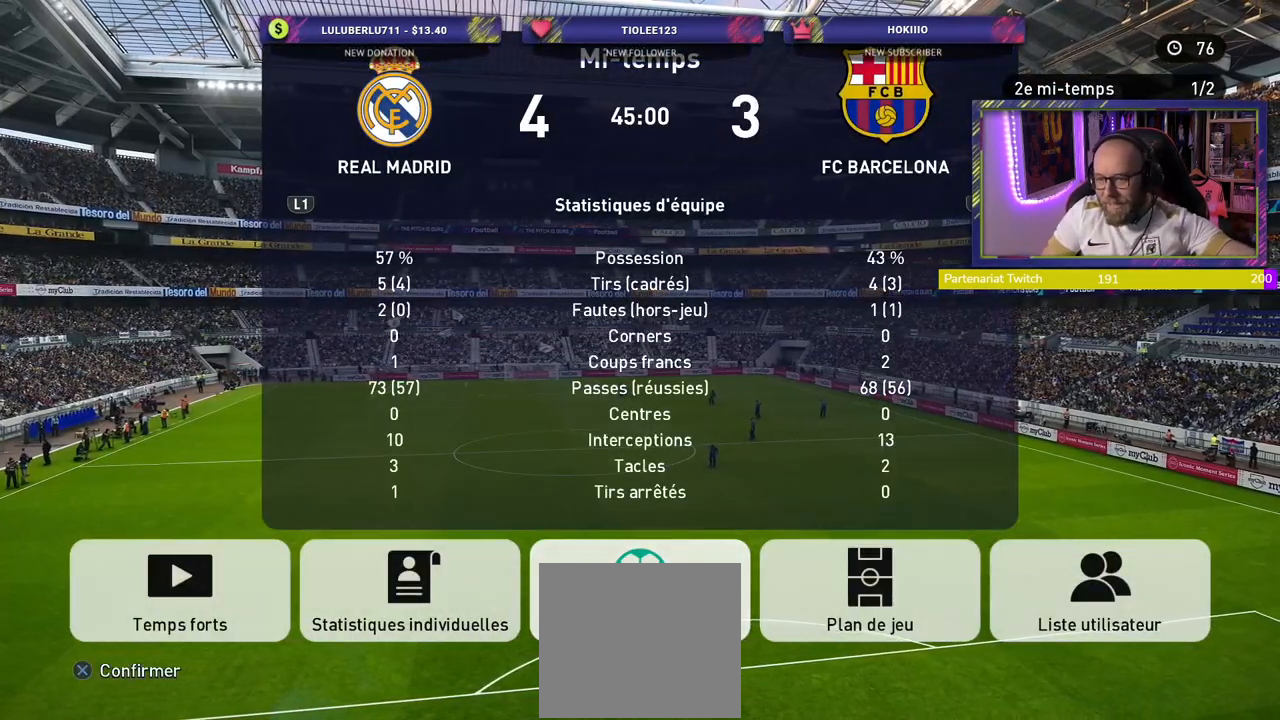
{"buttons": ["CROSS"], "left_stick": "center", "right_stick": "center", "events": [[460, "CROSS", "down"]]}
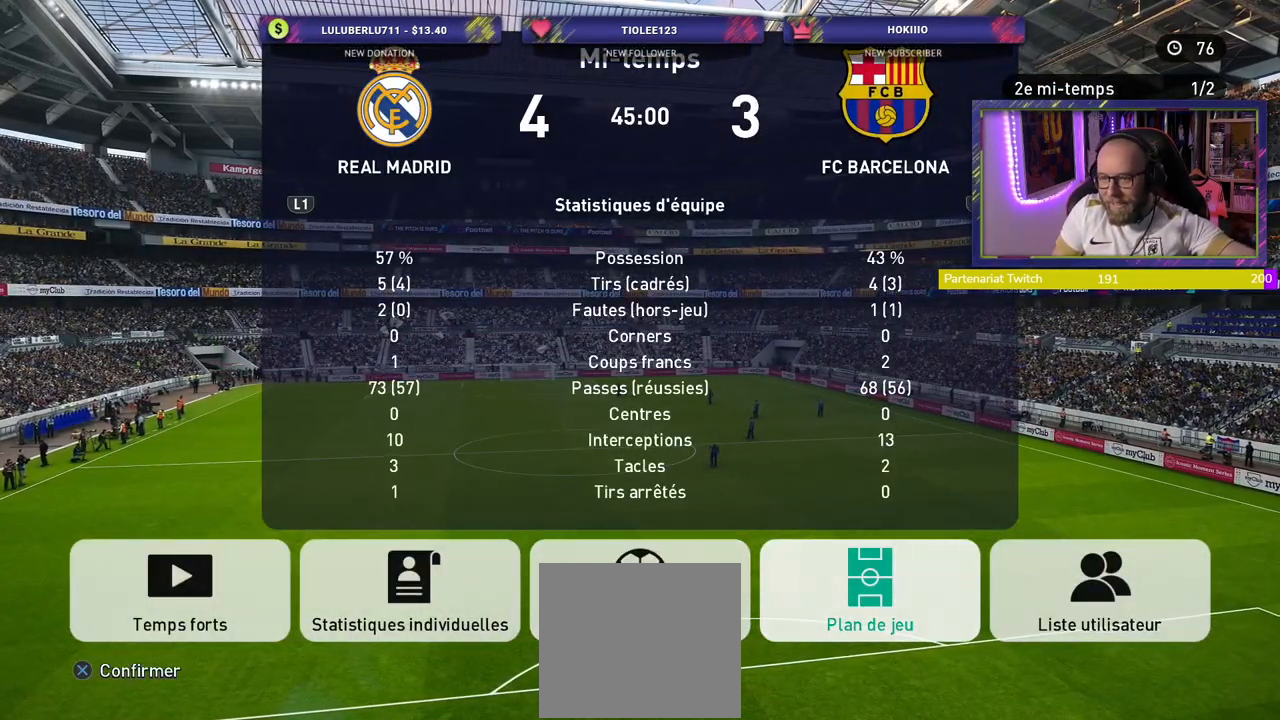
{"buttons": [], "left_stick": "center", "right_stick": "center", "events": [[40, "CROSS", "up"]]}